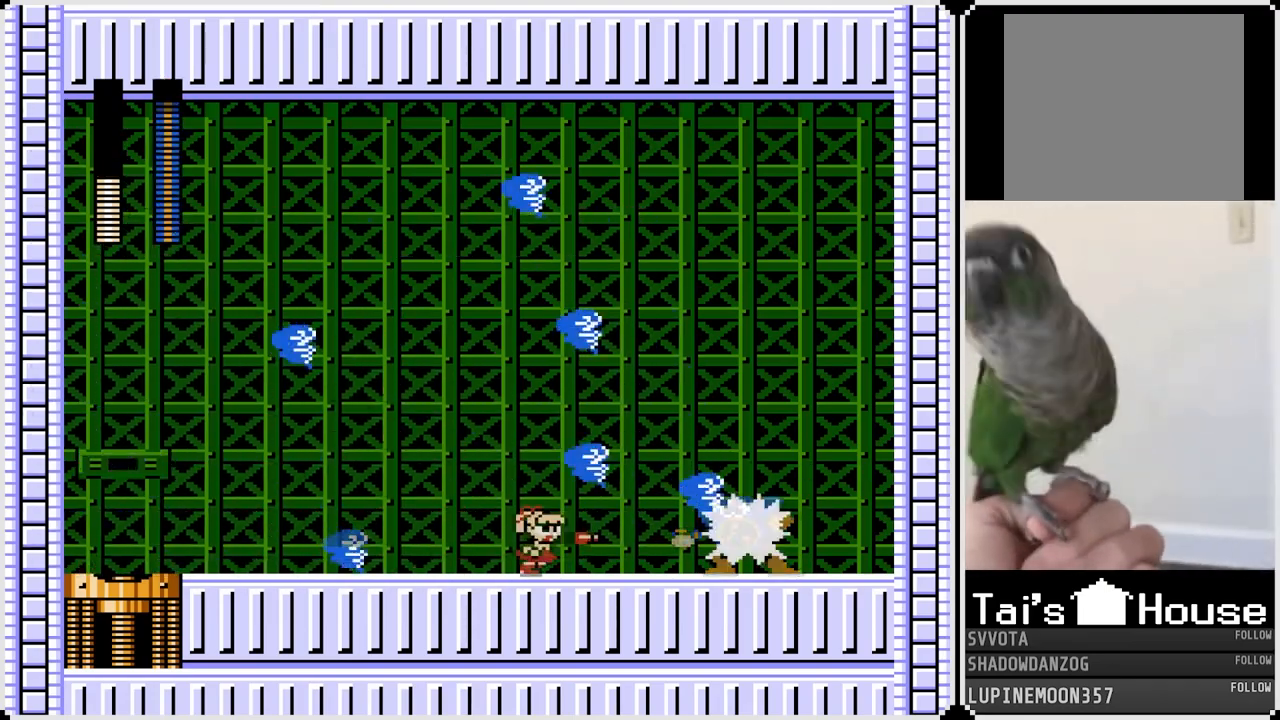
Gameplay with a controller (PlayStation layout); each line is a JSON object with the inputs held at the frame after it. "events" lists button and stick changes between this image and that frame as [ms after this image, input, new state], when the widget could be followed in between. Not read: L1.
{"buttons": [], "left_stick": "center", "right_stick": "center", "events": [[100, "SQUARE", "down"], [200, "SQUARE", "up"], [333, "DPAD_RIGHT", "up"], [367, "SQUARE", "down"], [467, "SQUARE", "up"]]}
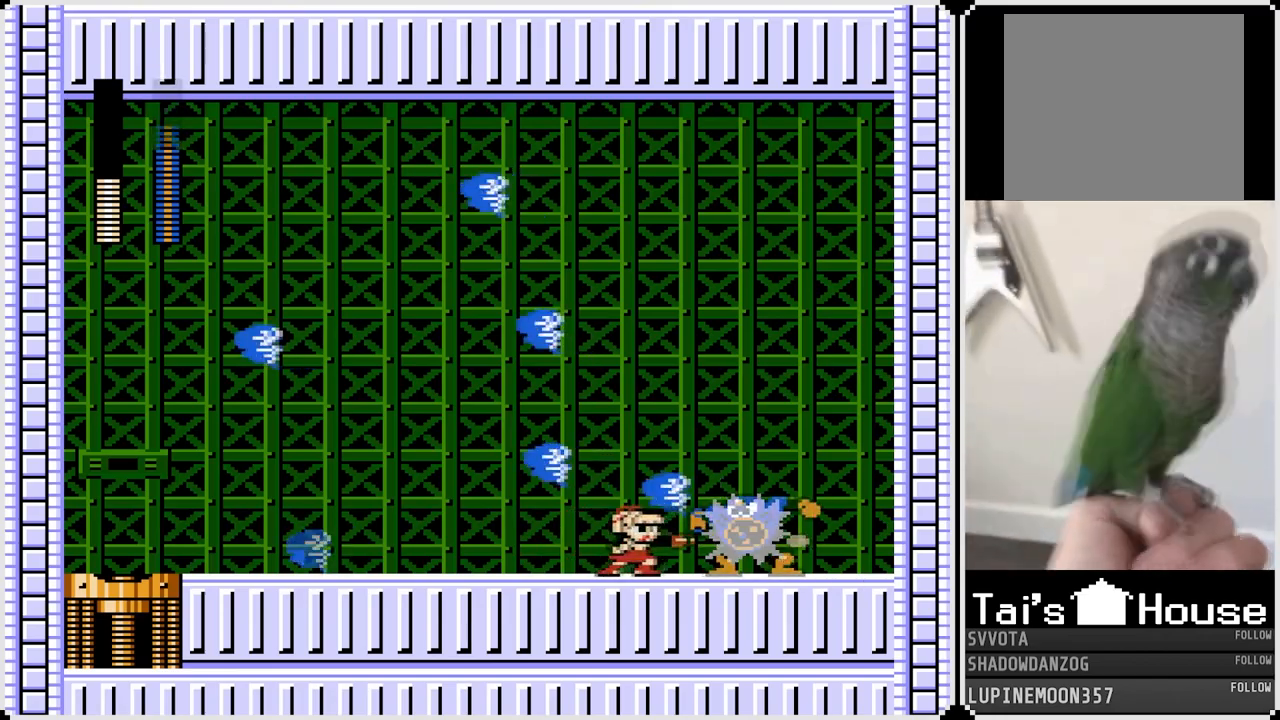
{"buttons": ["SQUARE", "DPAD_RIGHT"], "left_stick": "center", "right_stick": "center", "events": [[100, "SQUARE", "down"], [217, "SQUARE", "up"], [333, "DPAD_RIGHT", "down"], [433, "SQUARE", "down"]]}
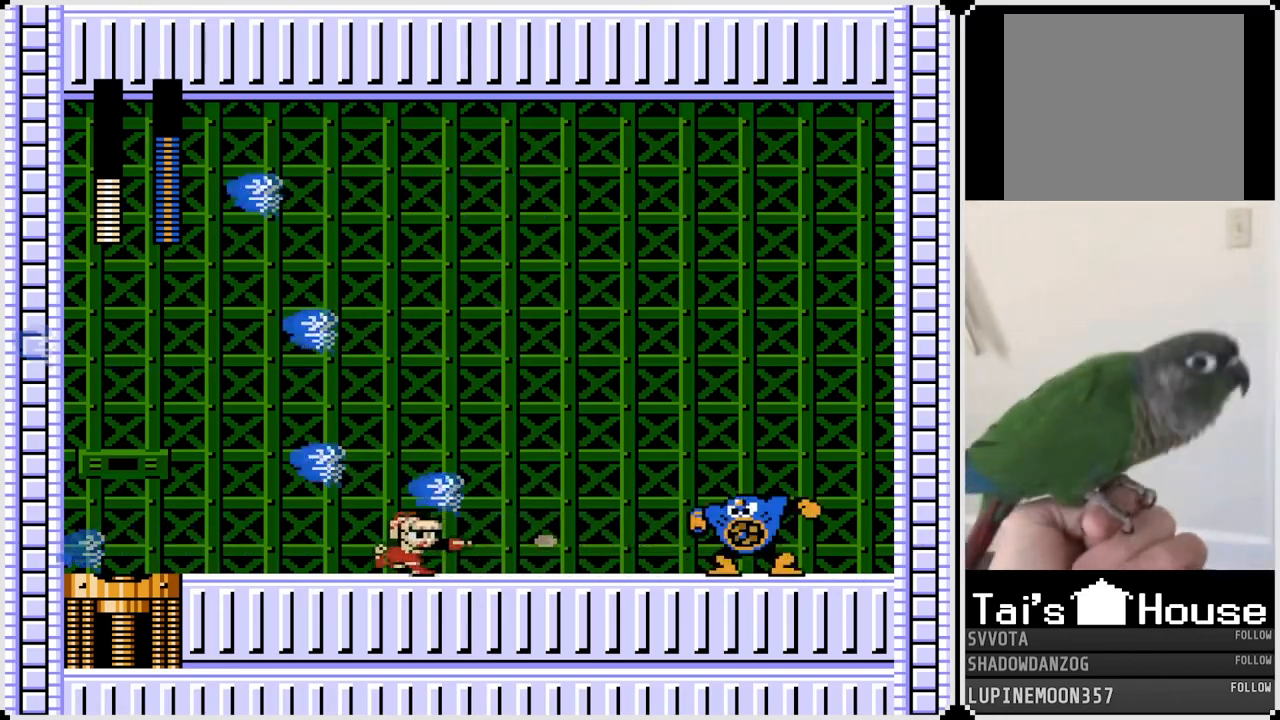
{"buttons": ["DPAD_RIGHT"], "left_stick": "center", "right_stick": "center", "events": [[50, "SQUARE", "up"], [150, "SQUARE", "down"], [283, "SQUARE", "up"], [350, "SQUARE", "down"], [450, "SQUARE", "up"]]}
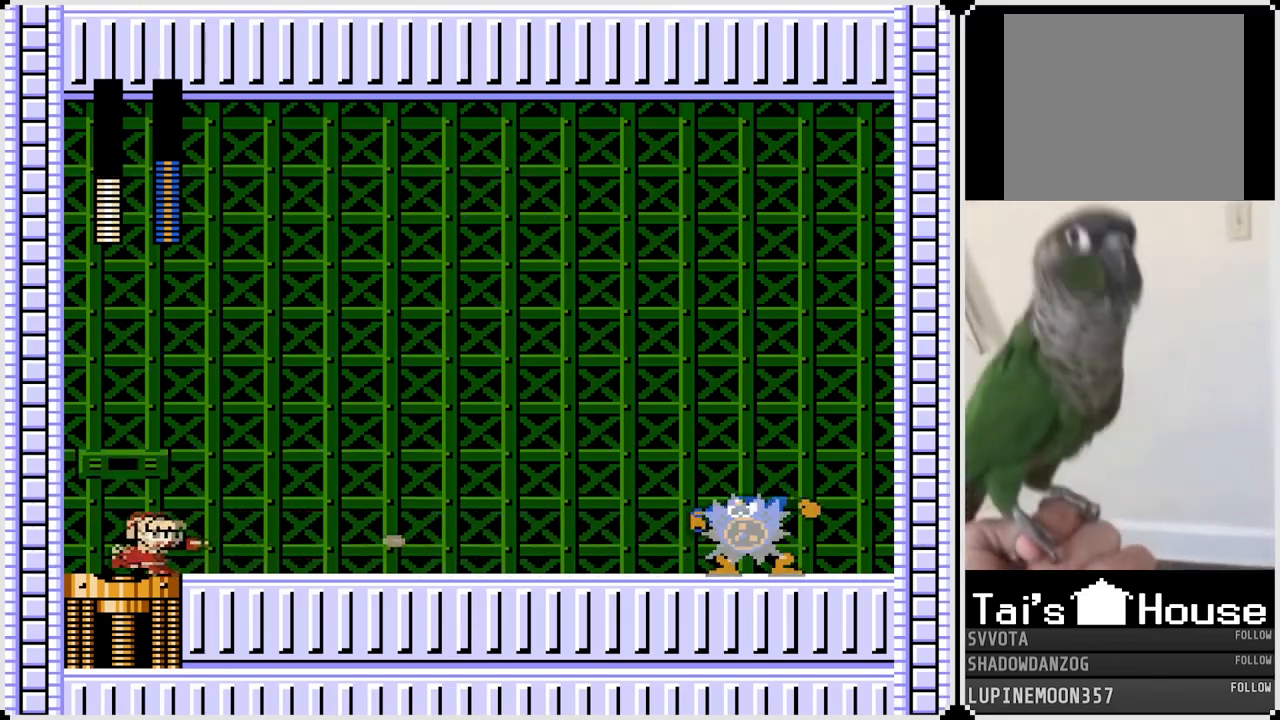
{"buttons": ["DPAD_RIGHT"], "left_stick": "center", "right_stick": "center", "events": [[67, "SQUARE", "down"], [183, "SQUARE", "up"]]}
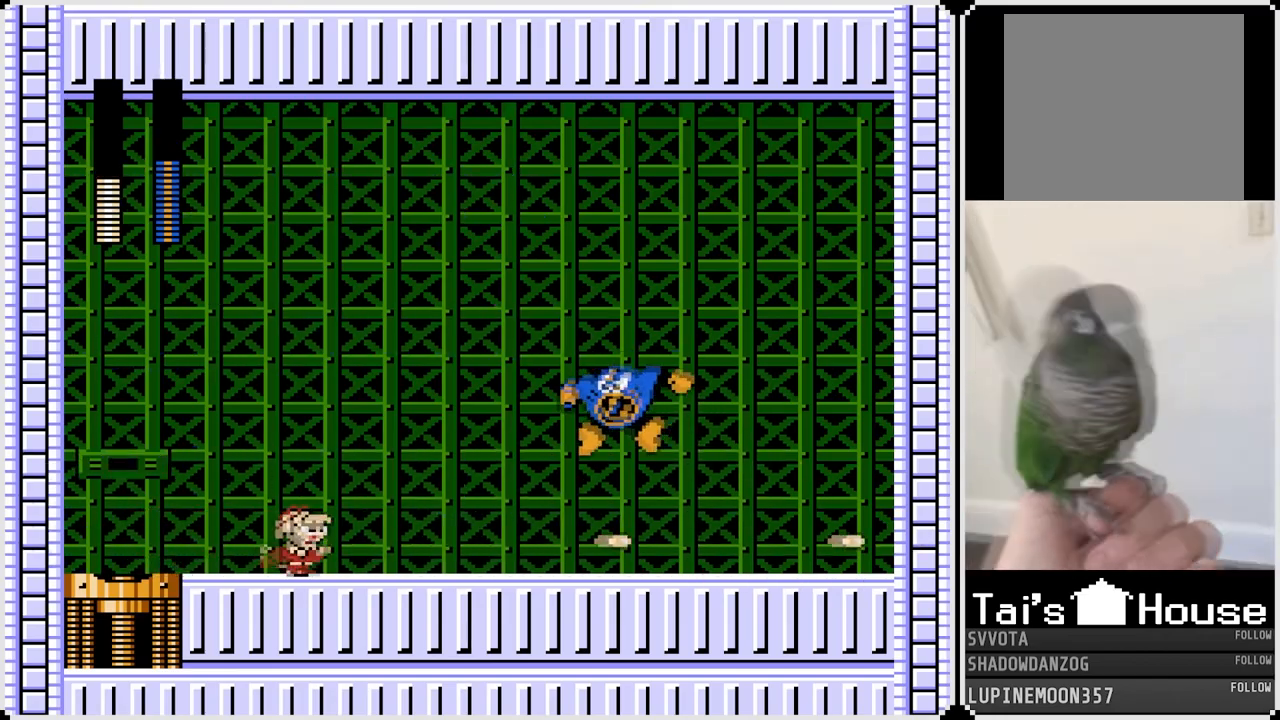
{"buttons": ["DPAD_RIGHT"], "left_stick": "center", "right_stick": "center", "events": [[67, "DPAD_RIGHT", "up"], [83, "SQUARE", "down"], [167, "DPAD_RIGHT", "down"], [200, "SQUARE", "up"]]}
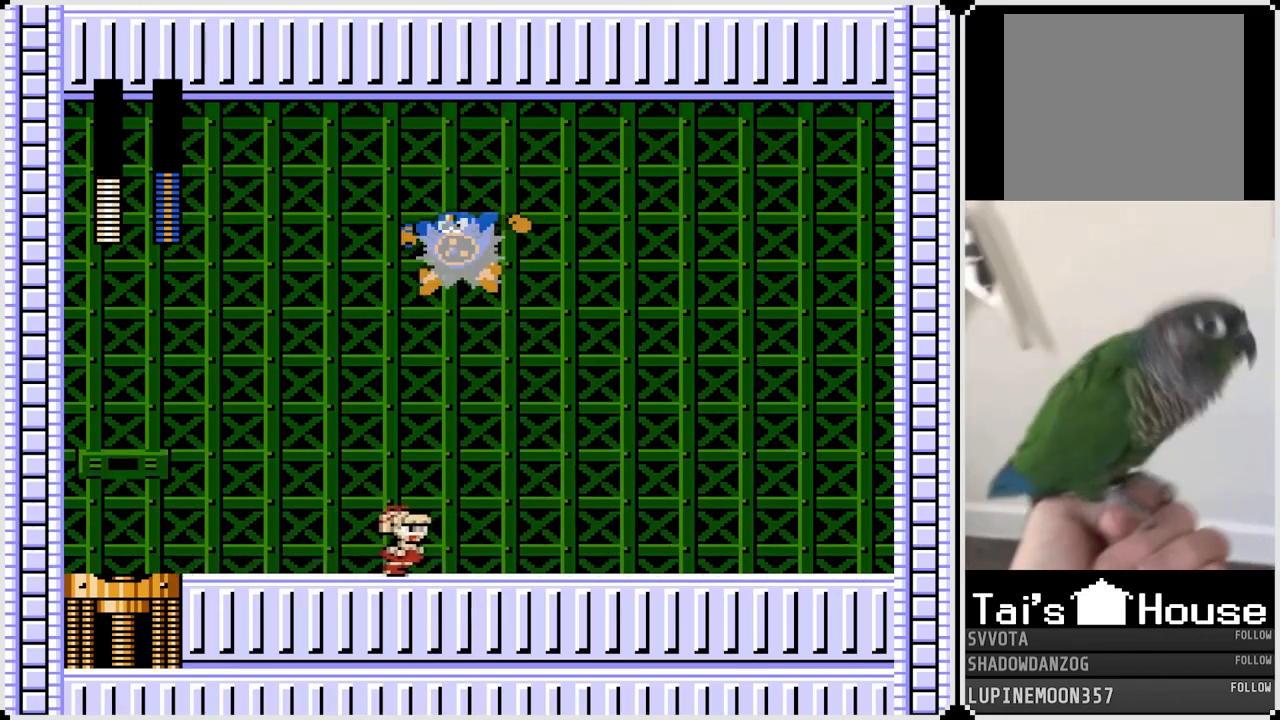
{"buttons": ["DPAD_LEFT"], "left_stick": "center", "right_stick": "center", "events": [[417, "DPAD_LEFT", "down"], [417, "DPAD_RIGHT", "up"]]}
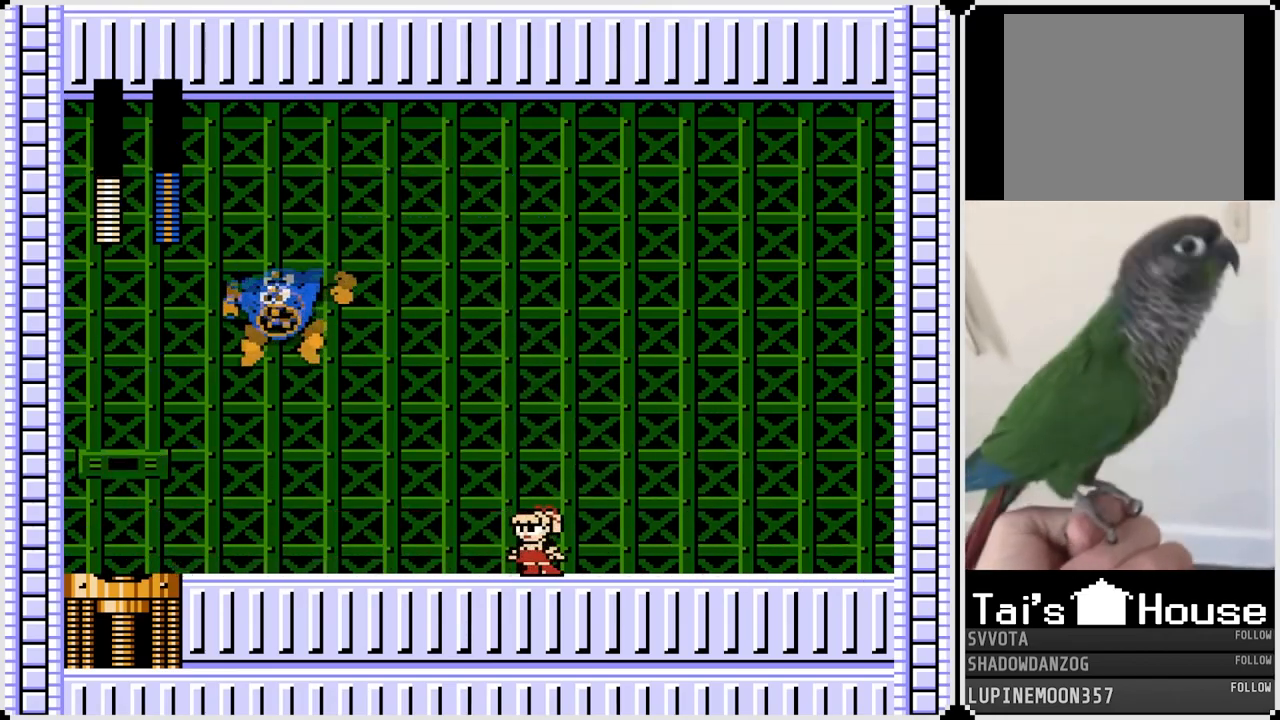
{"buttons": ["DPAD_RIGHT"], "left_stick": "center", "right_stick": "center", "events": [[17, "SQUARE", "down"], [33, "DPAD_LEFT", "up"], [117, "SQUARE", "up"], [167, "SQUARE", "down"], [300, "SQUARE", "up"], [383, "DPAD_RIGHT", "down"]]}
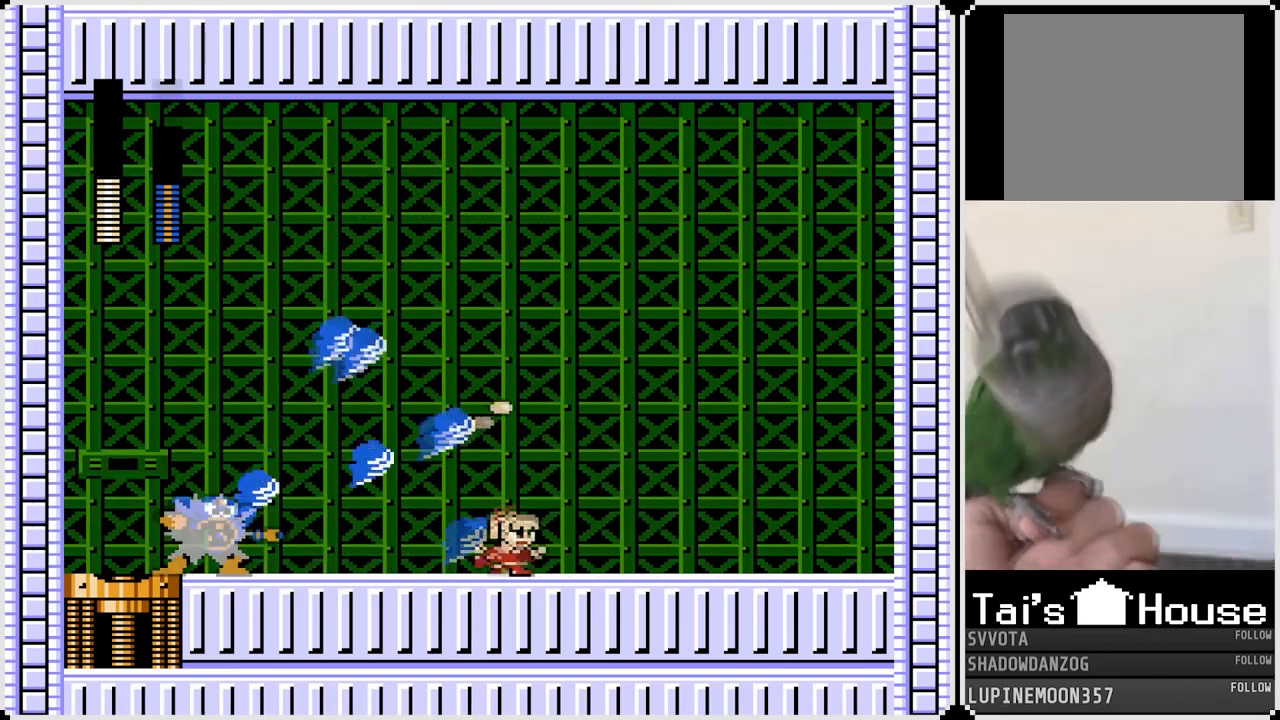
{"buttons": ["DPAD_LEFT"], "left_stick": "center", "right_stick": "center", "events": [[317, "DPAD_RIGHT", "up"], [350, "DPAD_LEFT", "down"]]}
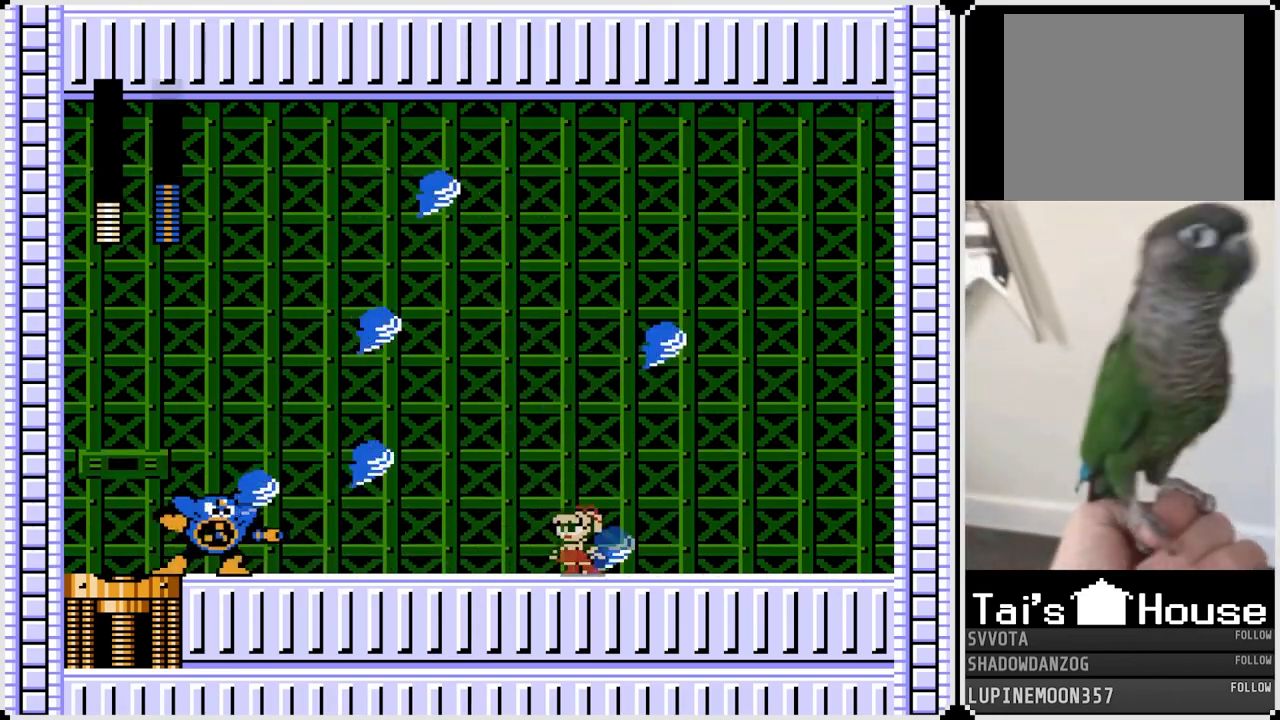
{"buttons": ["DPAD_LEFT"], "left_stick": "center", "right_stick": "center", "events": [[50, "SQUARE", "down"], [133, "SQUARE", "up"], [333, "SQUARE", "down"], [433, "SQUARE", "up"]]}
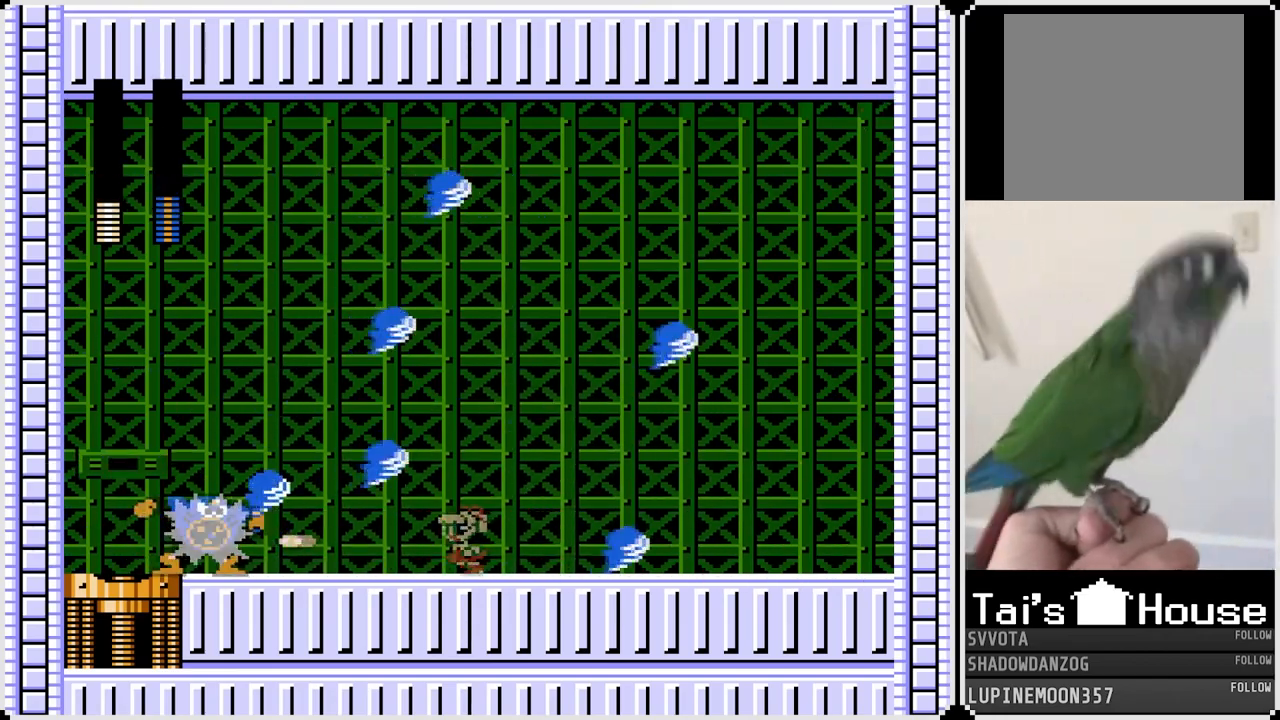
{"buttons": ["SQUARE", "DPAD_LEFT"], "left_stick": "center", "right_stick": "center", "events": [[133, "SQUARE", "down"], [200, "DPAD_LEFT", "up"], [267, "SQUARE", "up"], [317, "DPAD_LEFT", "down"], [467, "SQUARE", "down"]]}
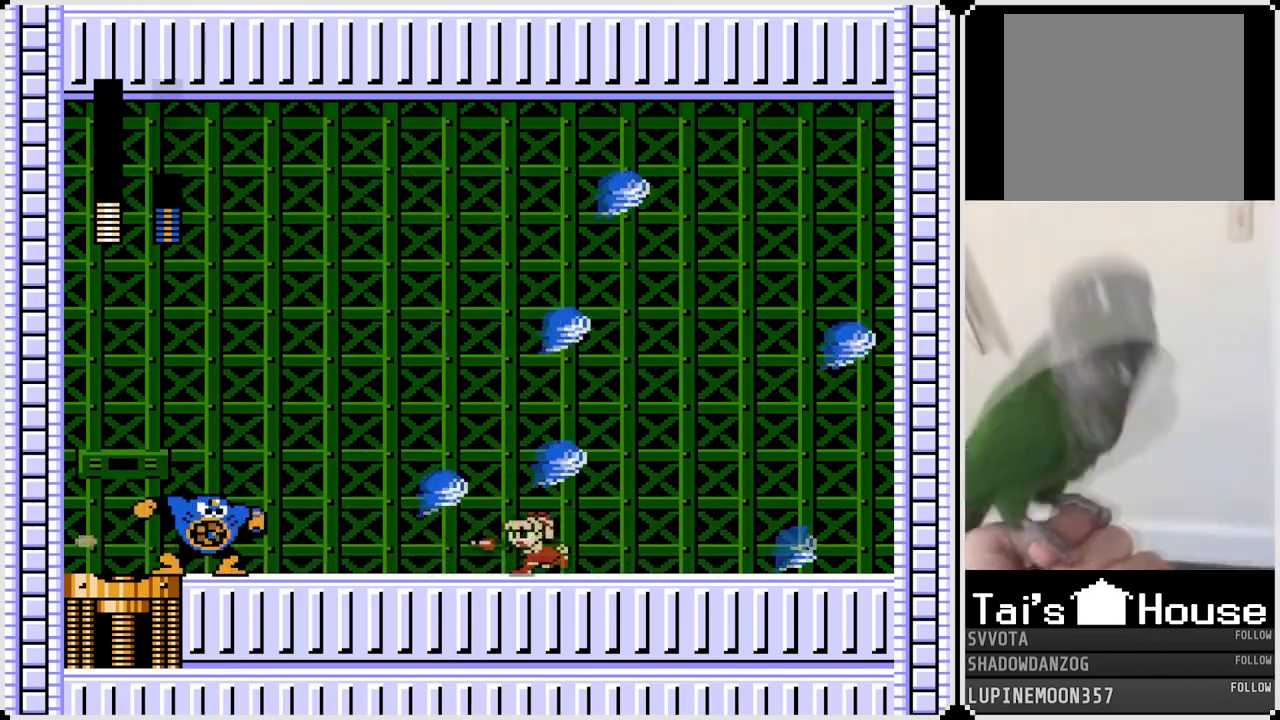
{"buttons": ["SQUARE", "DPAD_LEFT"], "left_stick": "center", "right_stick": "center", "events": [[100, "SQUARE", "up"], [233, "SQUARE", "down"], [350, "SQUARE", "up"], [433, "SQUARE", "down"]]}
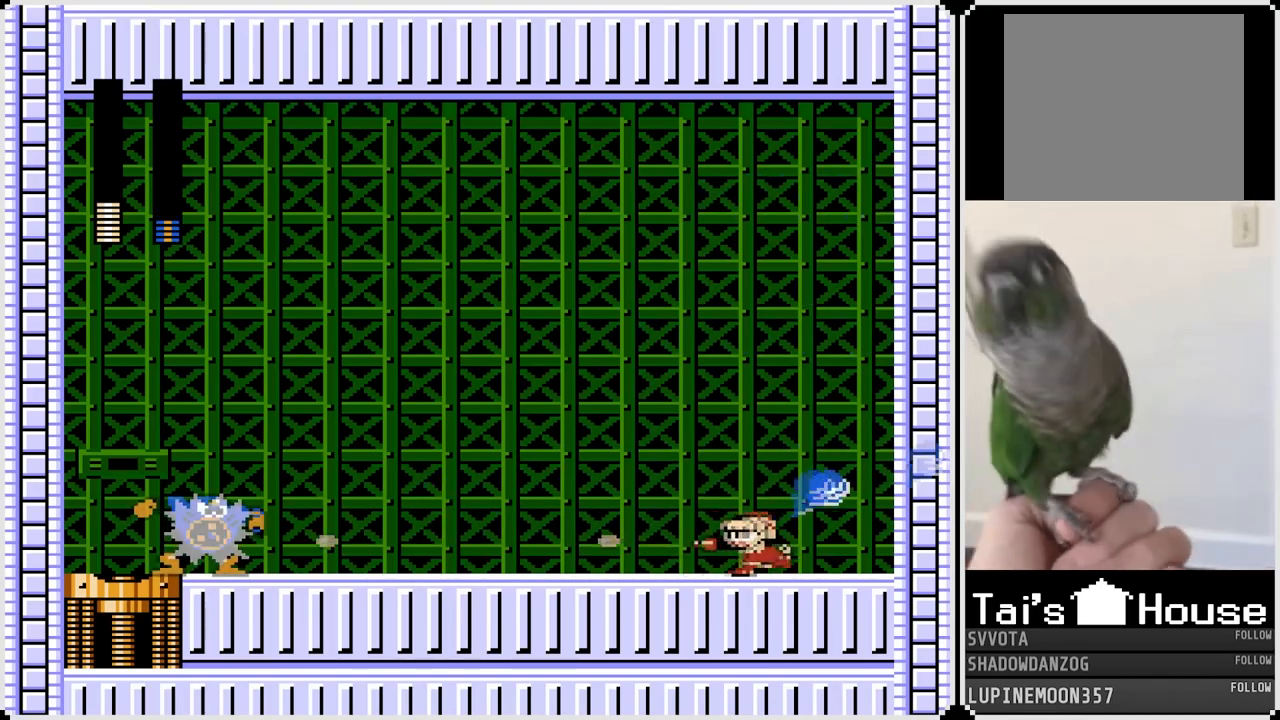
{"buttons": ["DPAD_LEFT"], "left_stick": "center", "right_stick": "center", "events": [[33, "SQUARE", "up"], [117, "SQUARE", "down"], [233, "SQUARE", "up"], [283, "SQUARE", "down"], [400, "SQUARE", "up"]]}
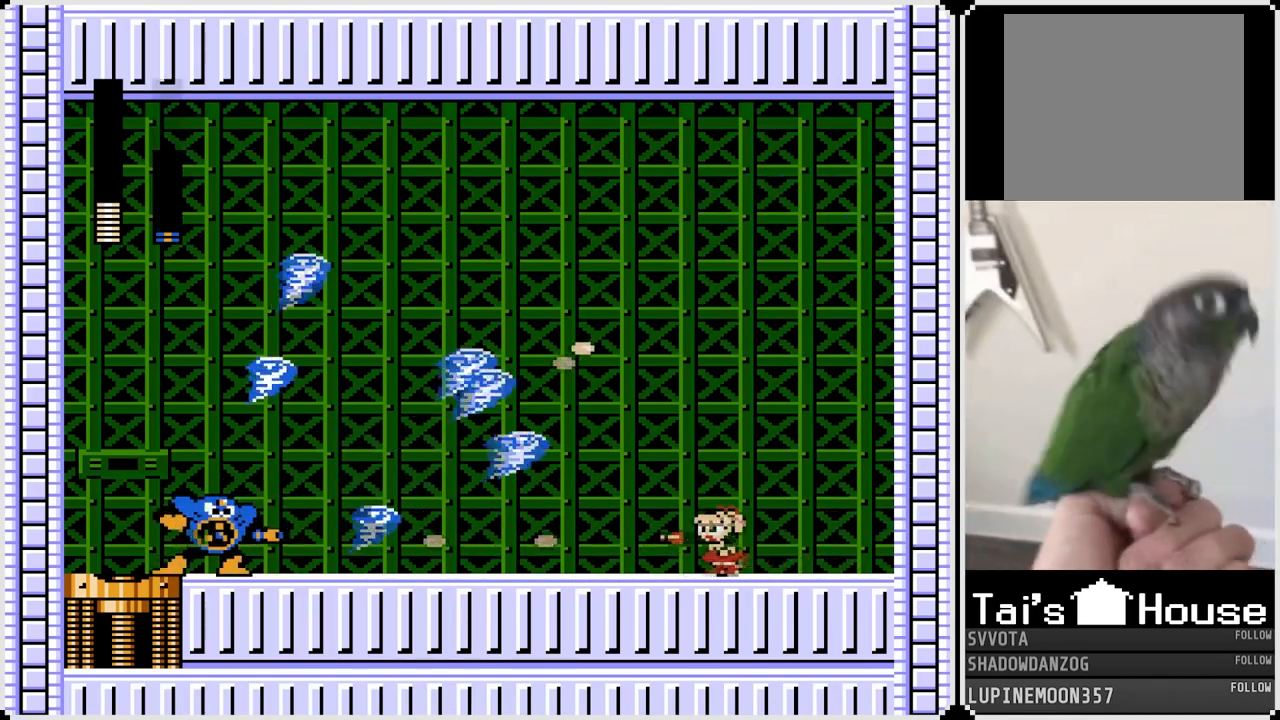
{"buttons": ["SQUARE", "DPAD_LEFT"], "left_stick": "center", "right_stick": "center", "events": [[33, "DPAD_LEFT", "up"], [367, "DPAD_LEFT", "down"], [417, "SQUARE", "down"]]}
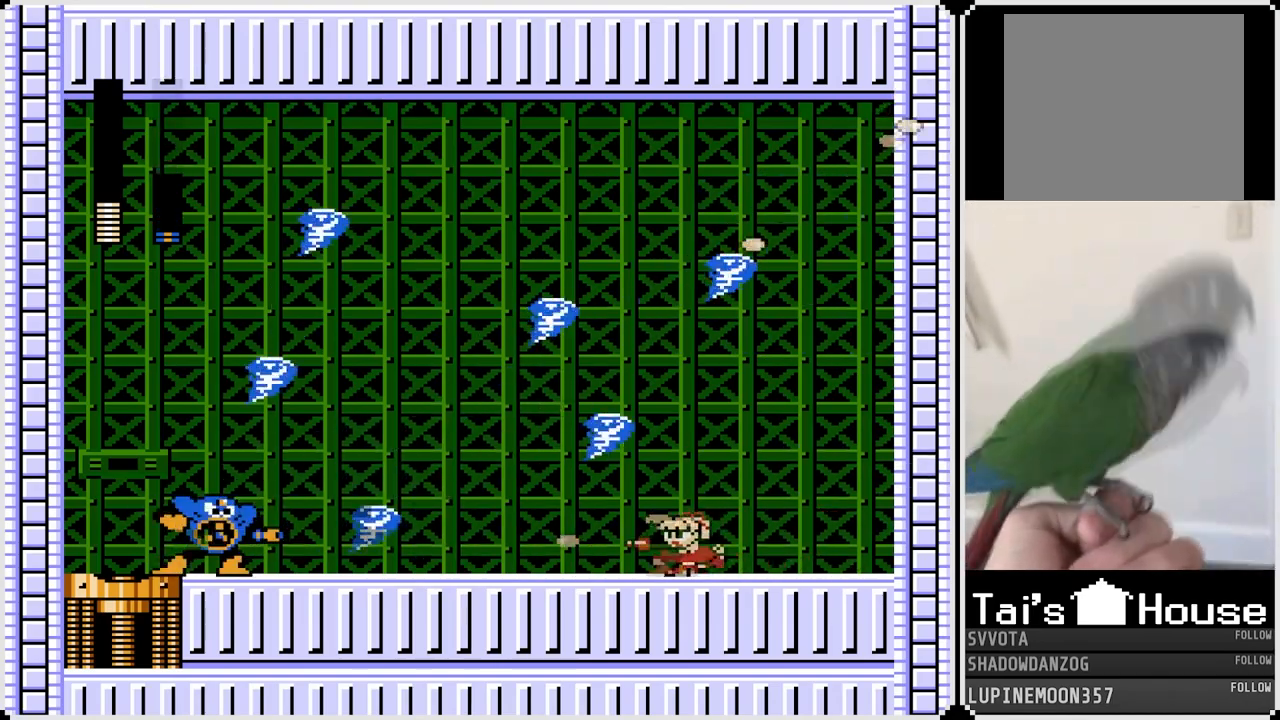
{"buttons": ["DPAD_LEFT"], "left_stick": "center", "right_stick": "center", "events": [[17, "SQUARE", "up"]]}
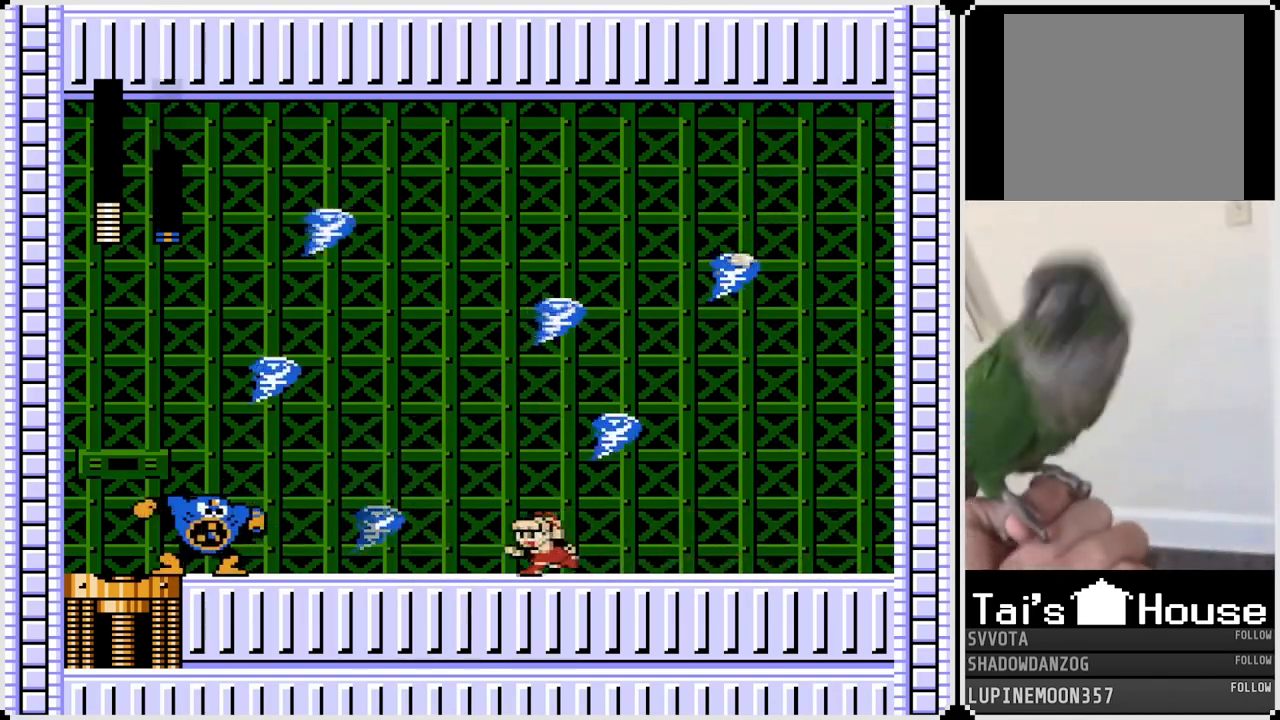
{"buttons": ["DPAD_LEFT"], "left_stick": "center", "right_stick": "center", "events": [[50, "CROSS", "down"], [333, "CROSS", "up"]]}
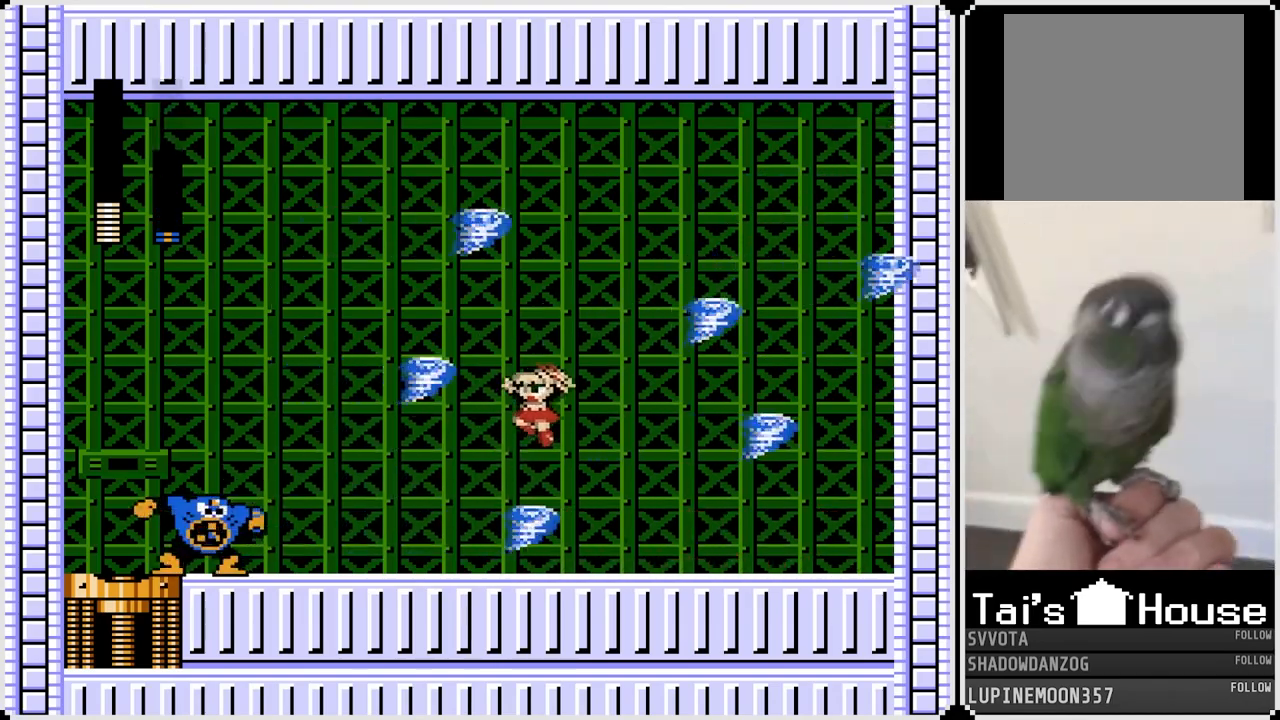
{"buttons": ["DPAD_LEFT"], "left_stick": "center", "right_stick": "center", "events": [[117, "SQUARE", "down"], [233, "SQUARE", "up"], [317, "SQUARE", "down"], [433, "SQUARE", "up"]]}
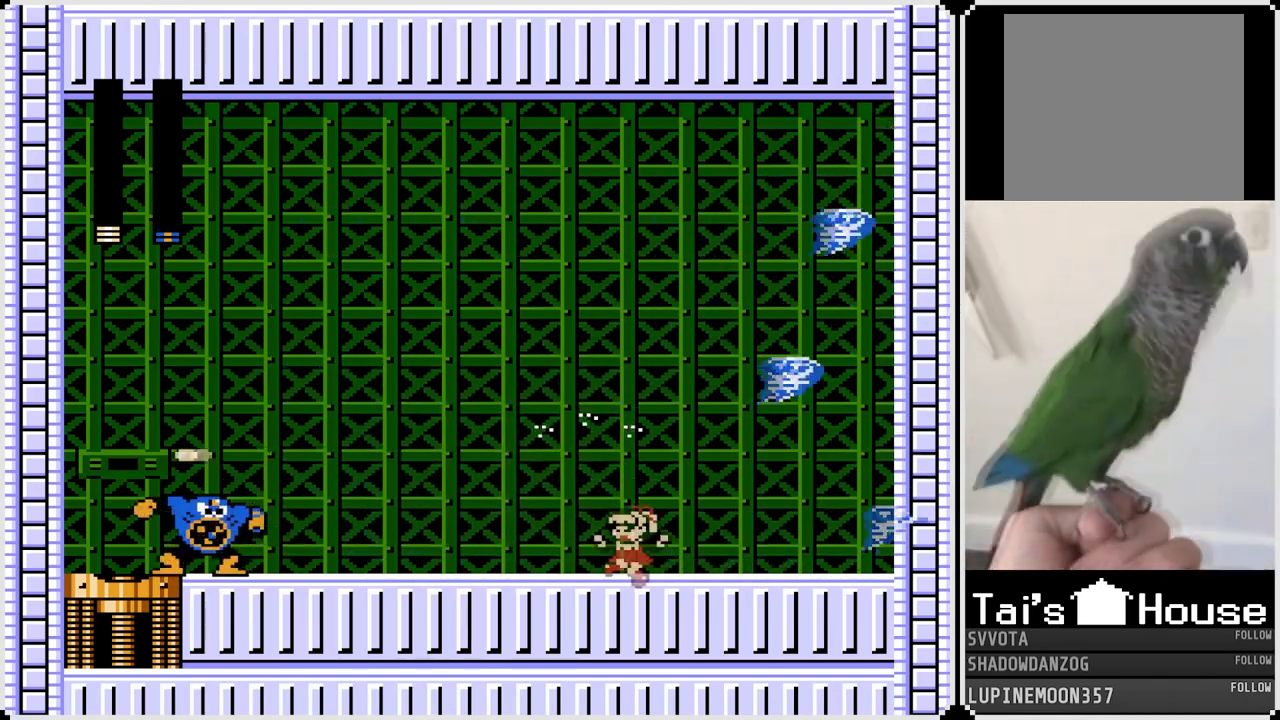
{"buttons": ["DPAD_LEFT"], "left_stick": "center", "right_stick": "center", "events": [[33, "SQUARE", "down"], [150, "SQUARE", "up"], [183, "SQUARE", "down"], [317, "CROSS", "down"], [333, "SQUARE", "up"], [383, "SQUARE", "down"], [433, "CROSS", "up"], [467, "SQUARE", "up"]]}
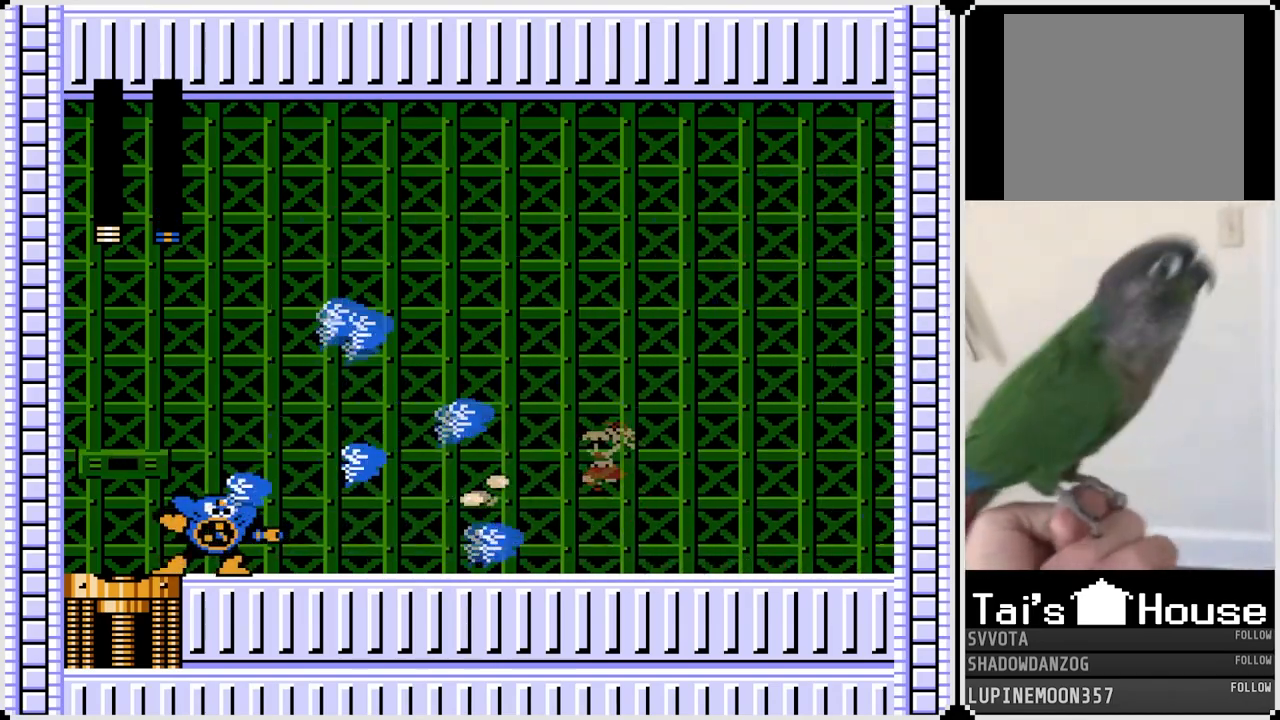
{"buttons": ["DPAD_LEFT"], "left_stick": "center", "right_stick": "center", "events": [[17, "SQUARE", "down"], [117, "SQUARE", "up"], [183, "SQUARE", "down"], [283, "SQUARE", "up"], [350, "SQUARE", "down"], [467, "SQUARE", "up"]]}
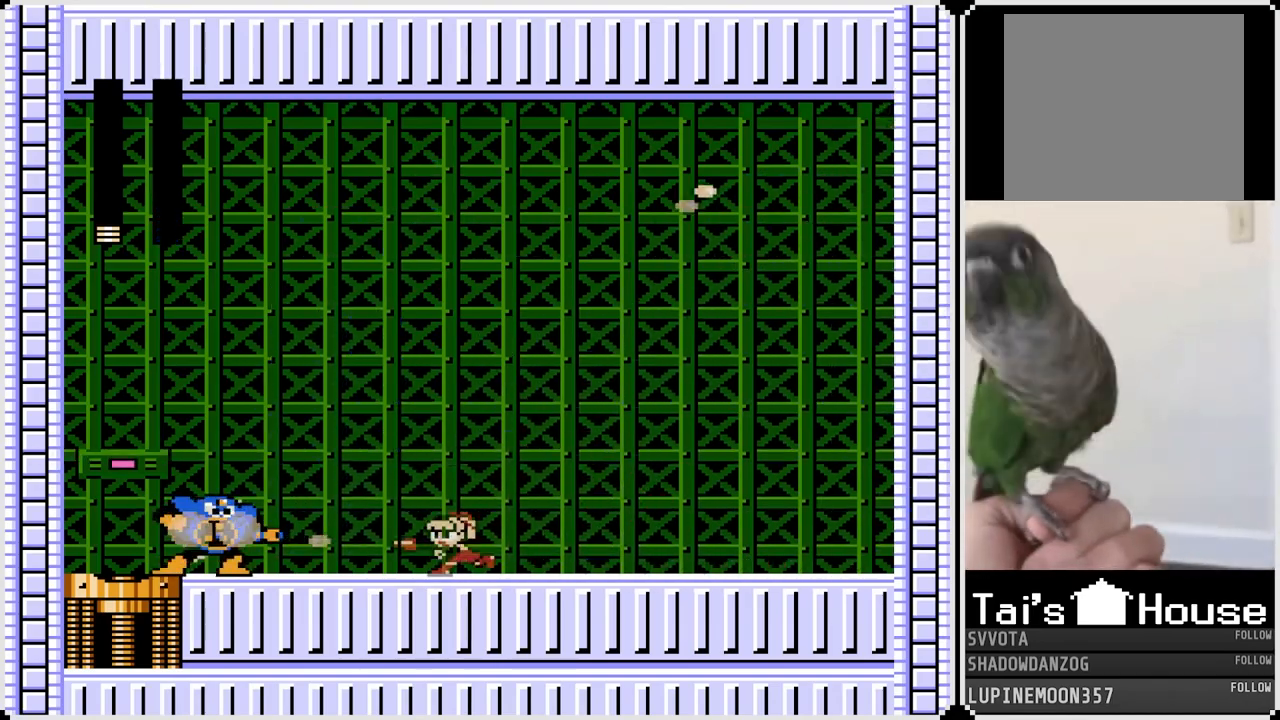
{"buttons": ["DPAD_LEFT"], "left_stick": "center", "right_stick": "center", "events": [[17, "SQUARE", "down"], [117, "SQUARE", "up"], [283, "DPAD_LEFT", "up"], [367, "DPAD_LEFT", "down"]]}
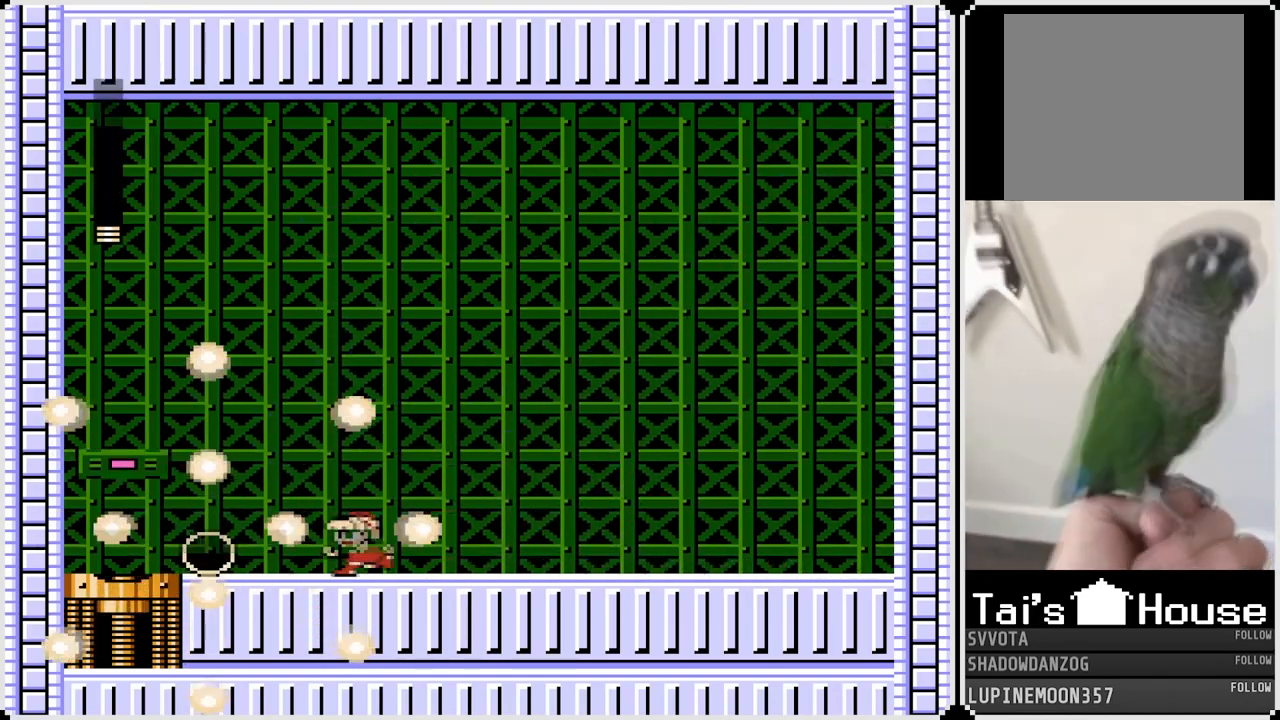
{"buttons": ["DPAD_LEFT"], "left_stick": "center", "right_stick": "center", "events": []}
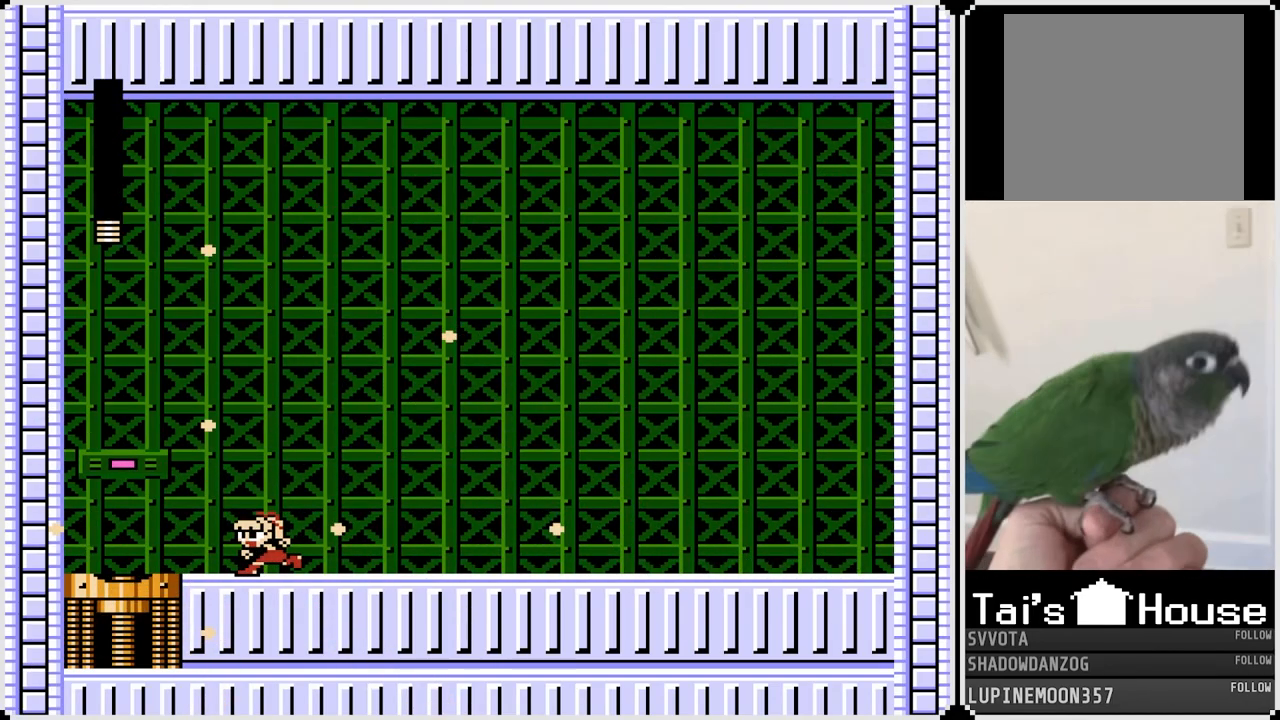
{"buttons": [], "left_stick": "center", "right_stick": "center", "events": [[100, "DPAD_LEFT", "up"]]}
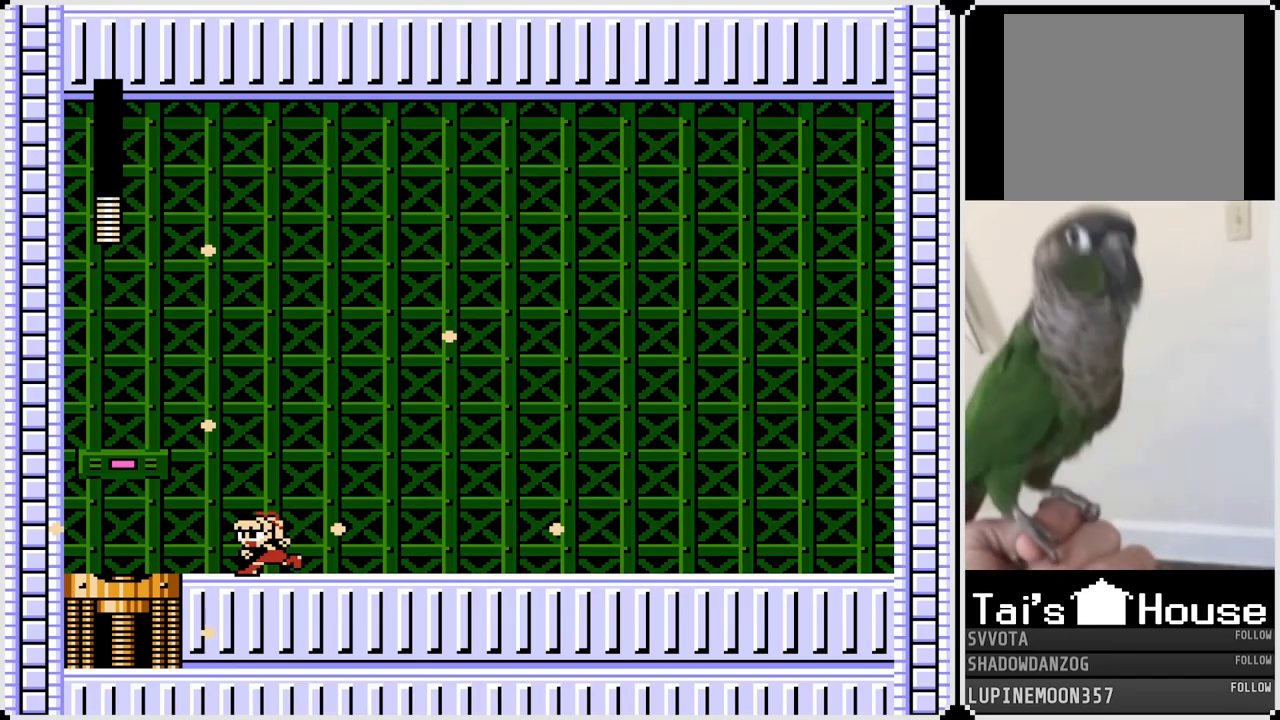
{"buttons": ["DPAD_LEFT"], "left_stick": "center", "right_stick": "center", "events": [[183, "DPAD_LEFT", "down"]]}
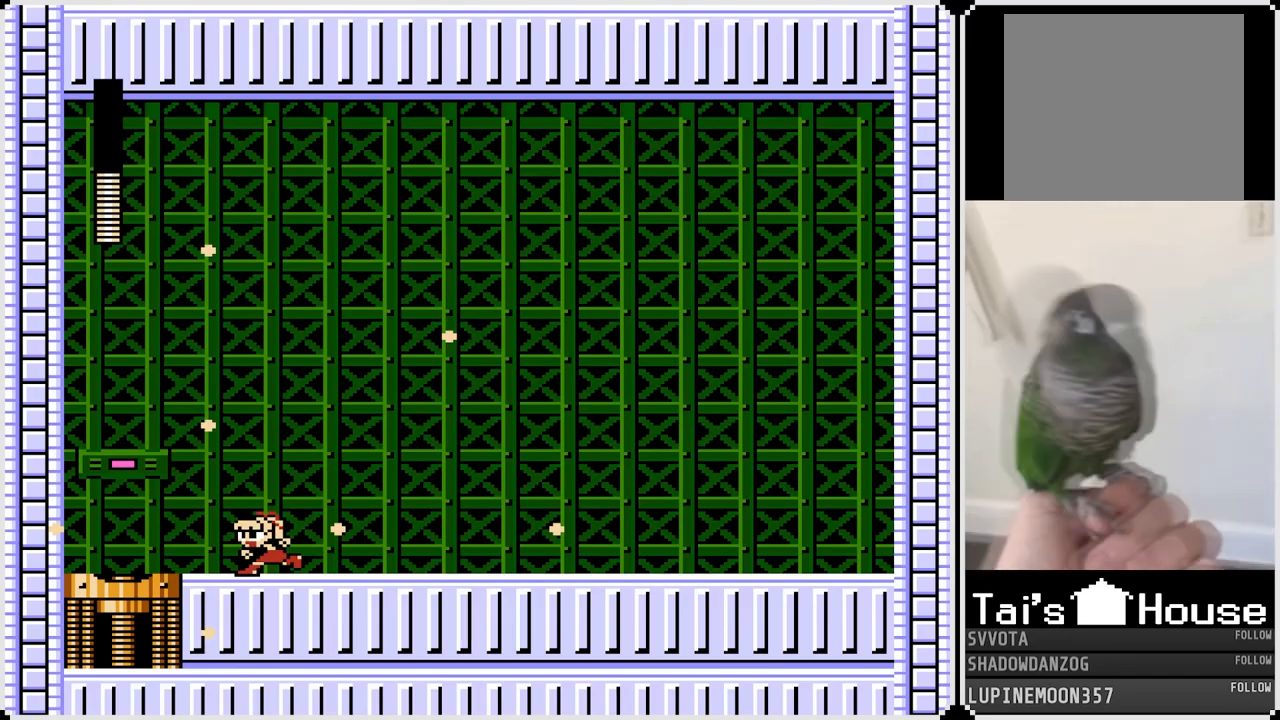
{"buttons": ["DPAD_LEFT"], "left_stick": "center", "right_stick": "center", "events": []}
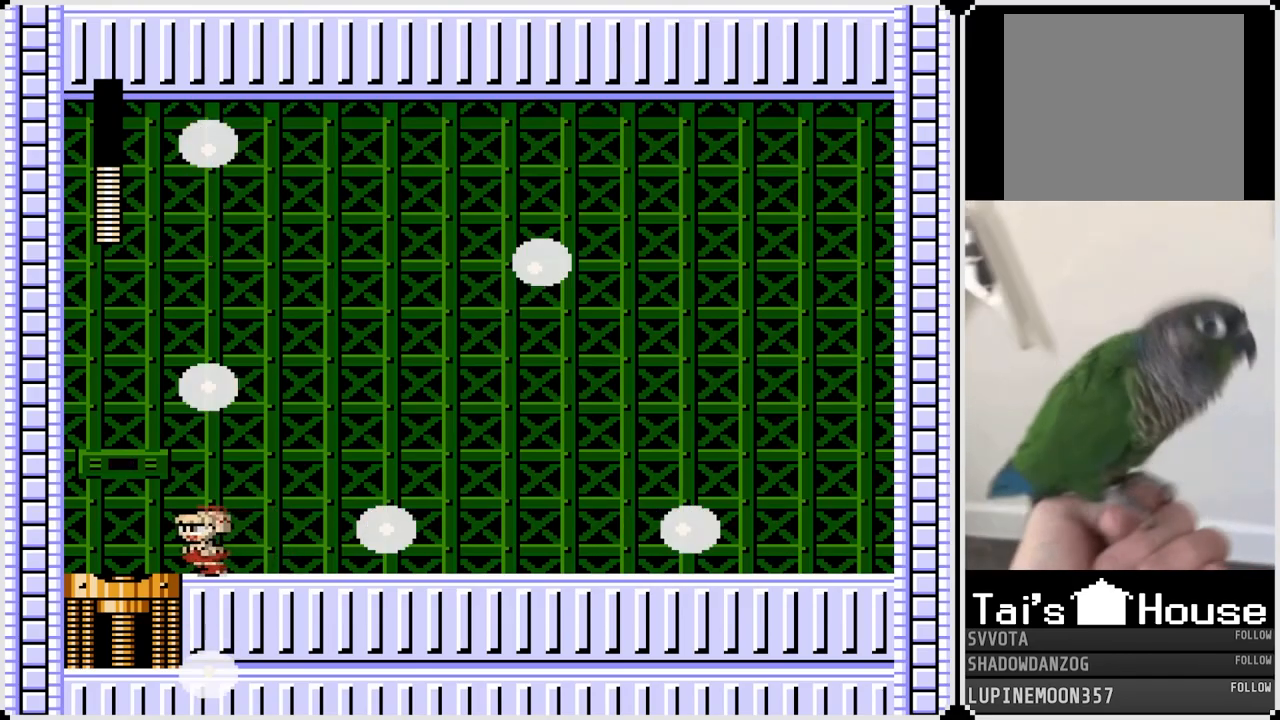
{"buttons": [], "left_stick": "center", "right_stick": "center", "events": [[350, "DPAD_LEFT", "up"]]}
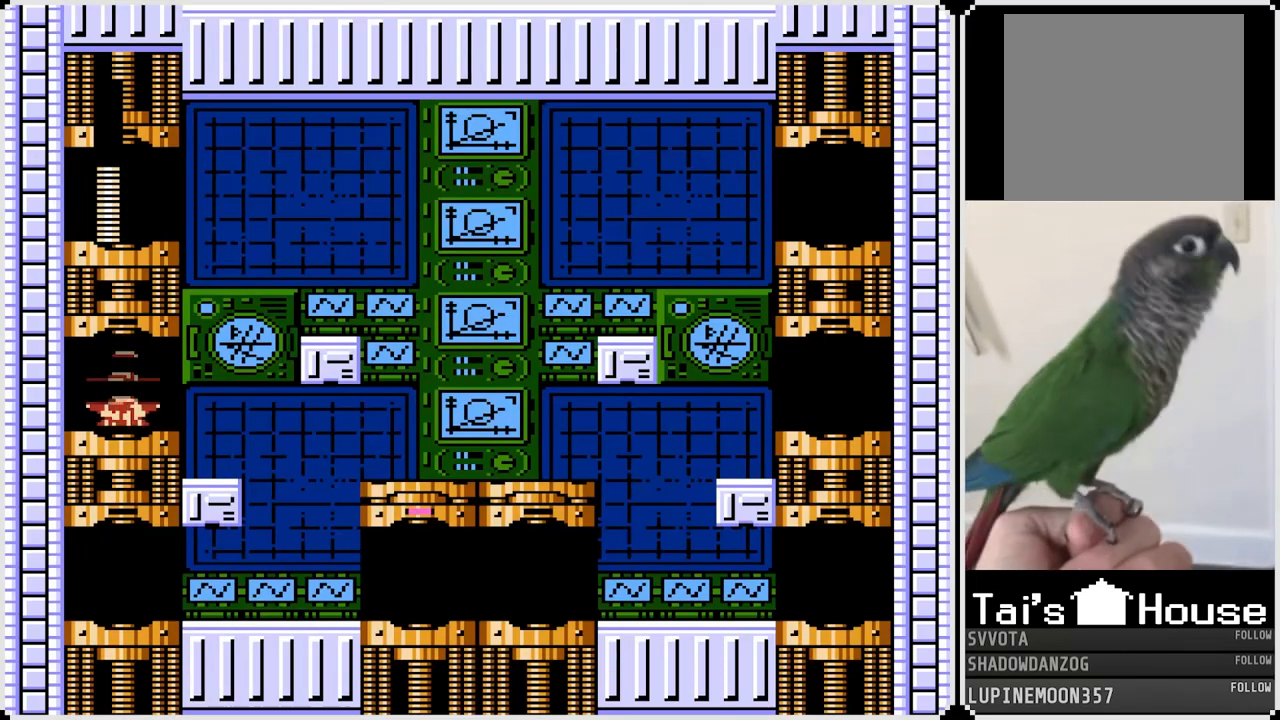
{"buttons": ["DPAD_RIGHT"], "left_stick": "center", "right_stick": "center", "events": [[333, "DPAD_RIGHT", "down"]]}
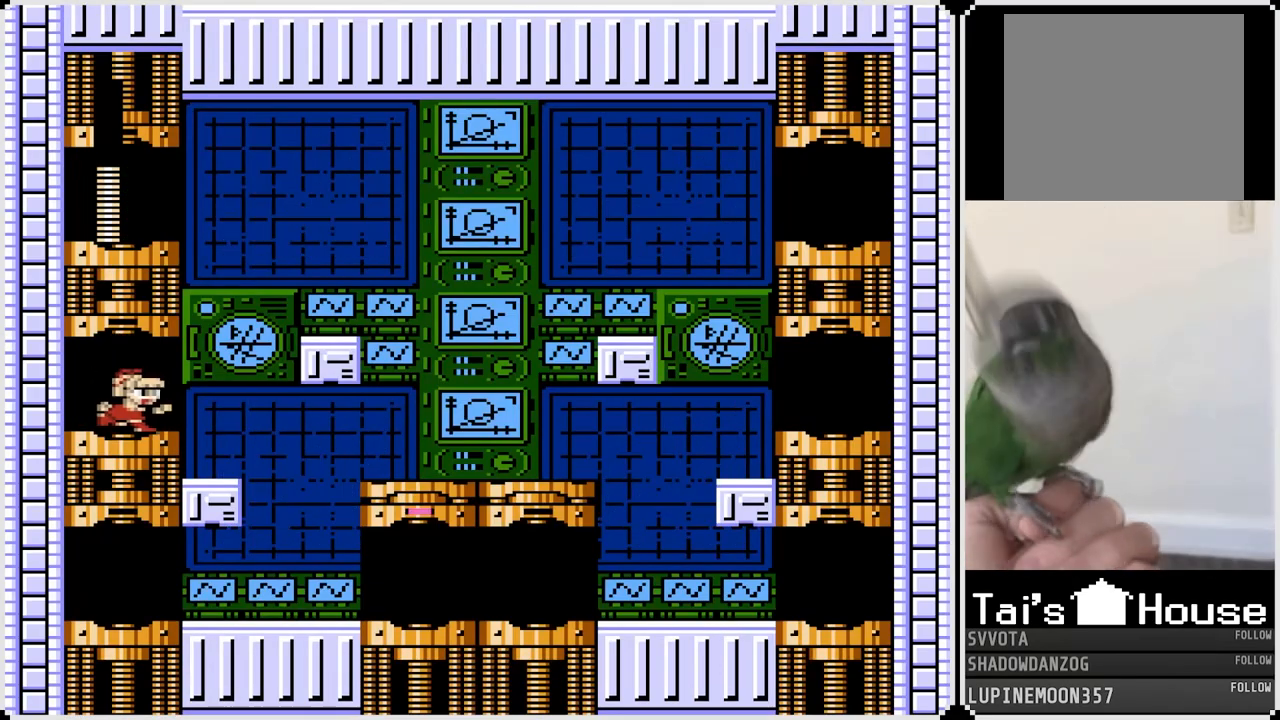
{"buttons": ["DPAD_RIGHT"], "left_stick": "center", "right_stick": "center", "events": []}
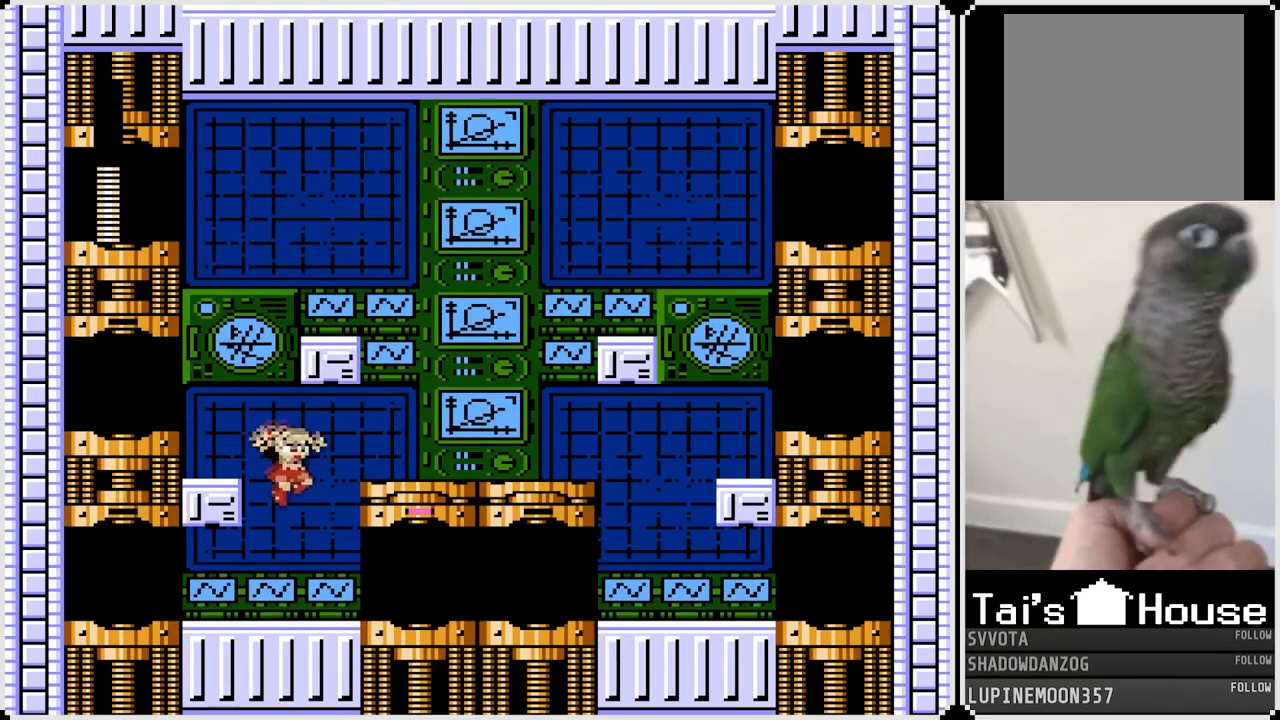
{"buttons": ["DPAD_RIGHT"], "left_stick": "center", "right_stick": "center", "events": []}
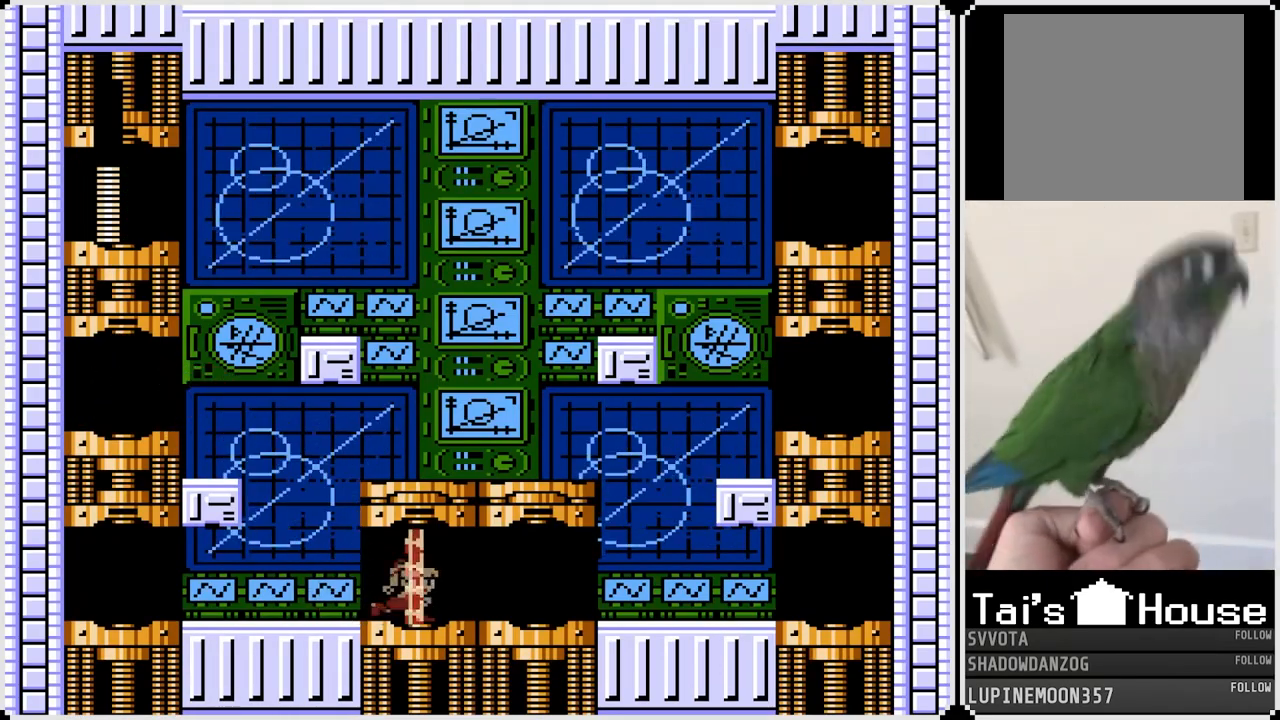
{"buttons": [], "left_stick": "center", "right_stick": "center", "events": [[50, "DPAD_RIGHT", "up"]]}
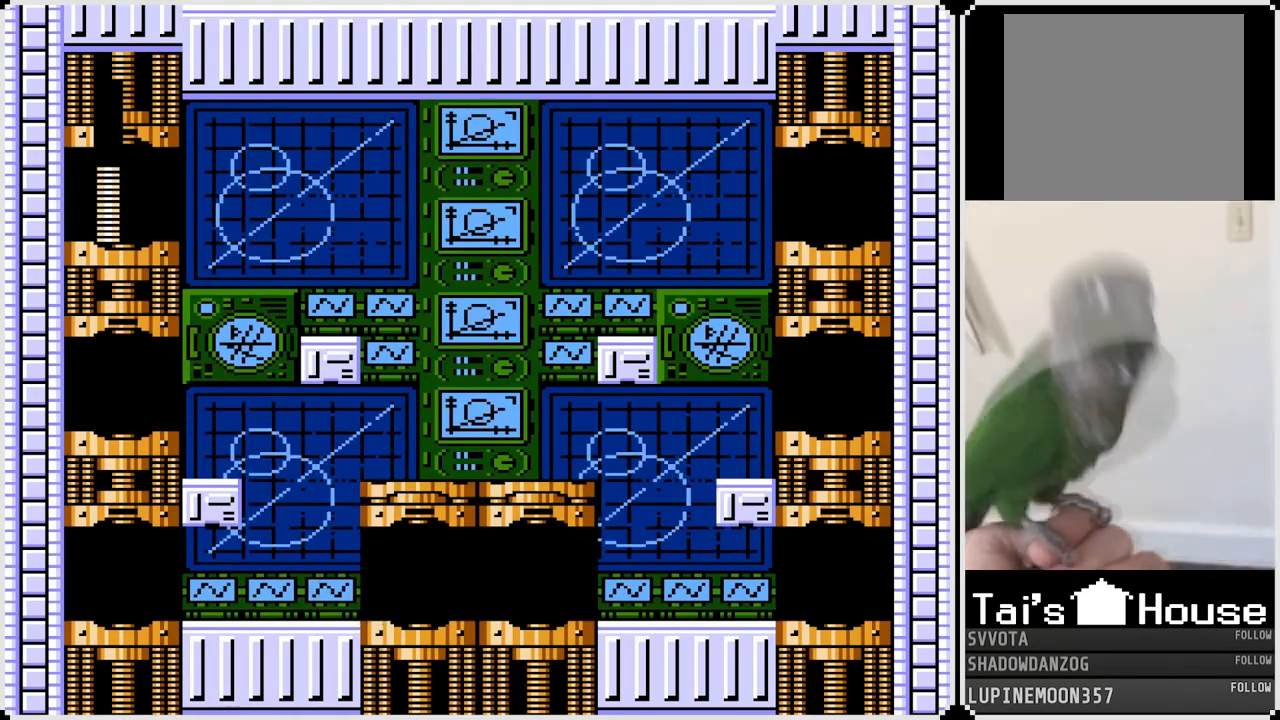
{"buttons": [], "left_stick": "center", "right_stick": "center", "events": []}